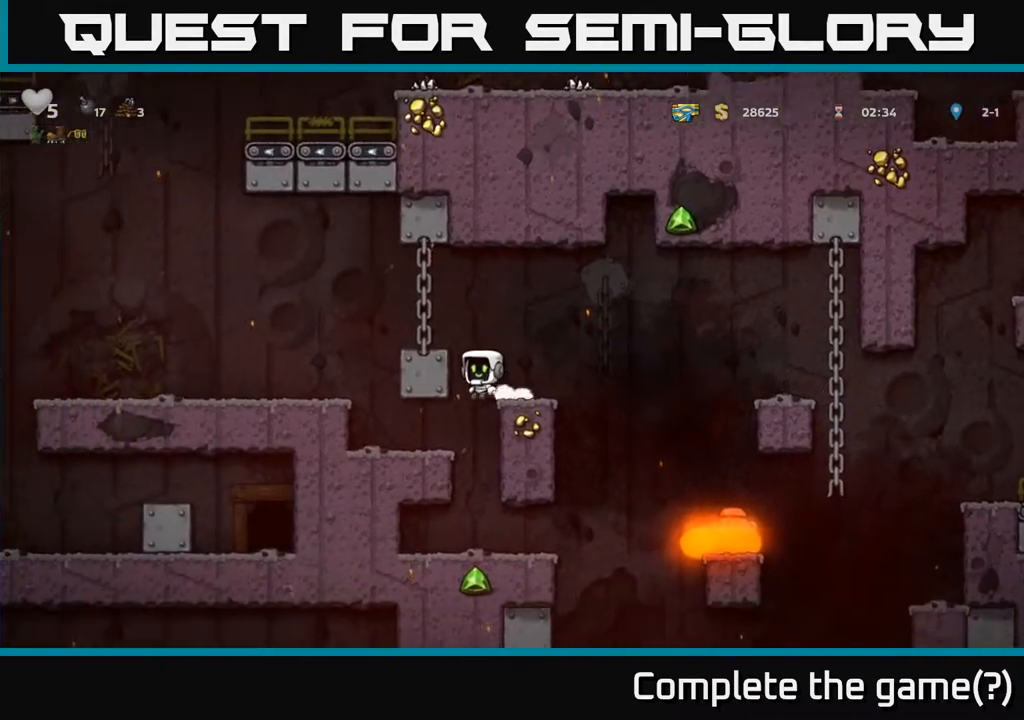
Gameplay with a controller (Xbox layout); each line is a JSON object with the inputs held at the frame after it. "events" lists button and stick changes between this image and that frame as [ms after this image, input, new state], when the widget could be followed in between.
{"buttons": ["DPAD_LEFT"], "left_stick": "center", "right_stick": "center", "events": [[267, "A", "up"]]}
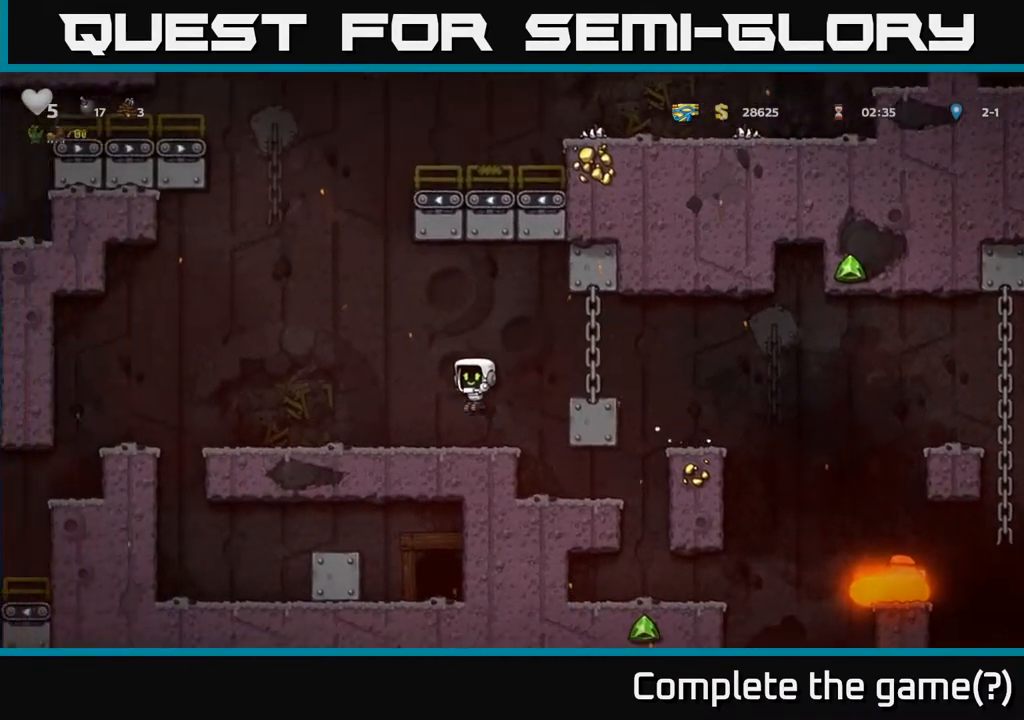
{"buttons": ["A", "DPAD_LEFT"], "left_stick": "center", "right_stick": "center", "events": [[450, "A", "down"]]}
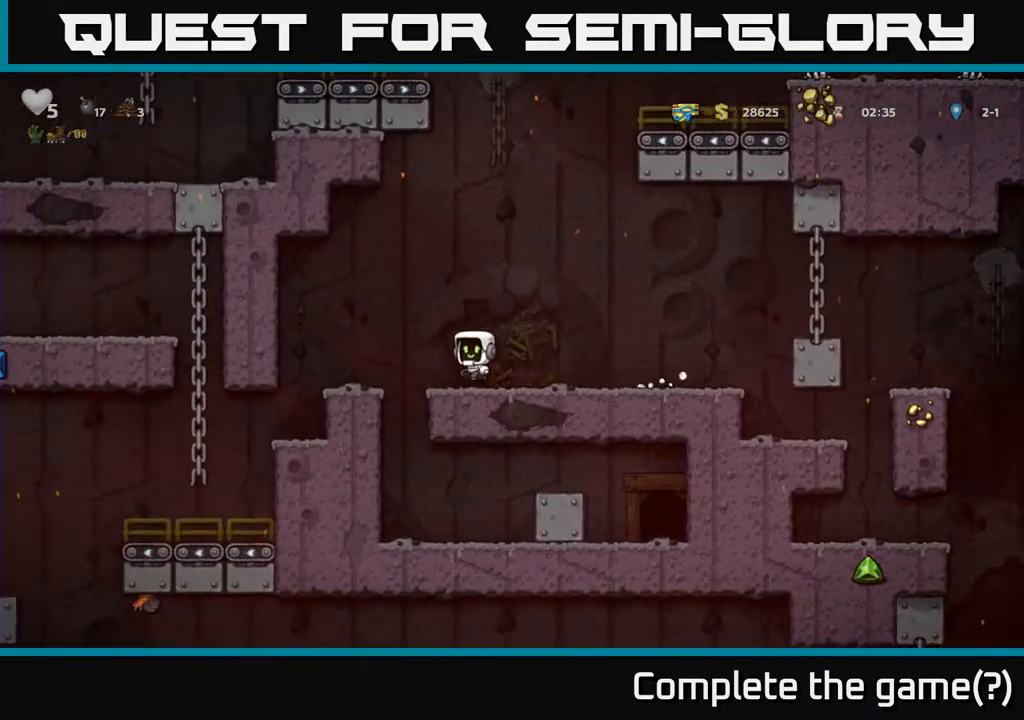
{"buttons": [], "left_stick": "center", "right_stick": "center", "events": [[67, "A", "up"], [283, "DPAD_LEFT", "up"]]}
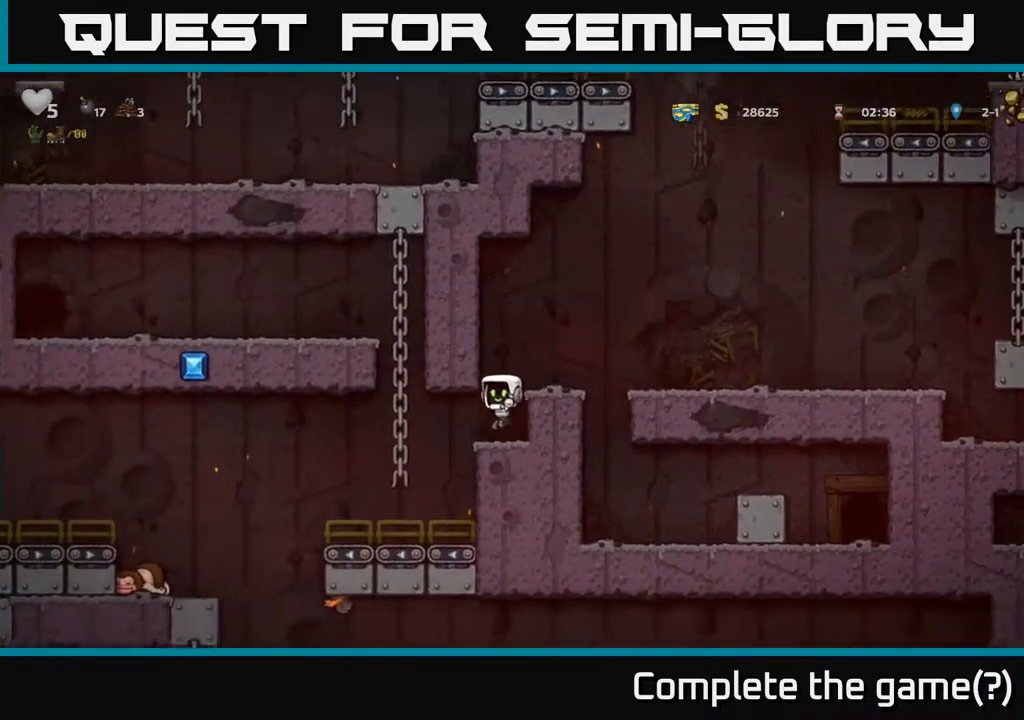
{"buttons": [], "left_stick": "center", "right_stick": "center", "events": [[250, "DPAD_LEFT", "down"], [417, "DPAD_LEFT", "up"]]}
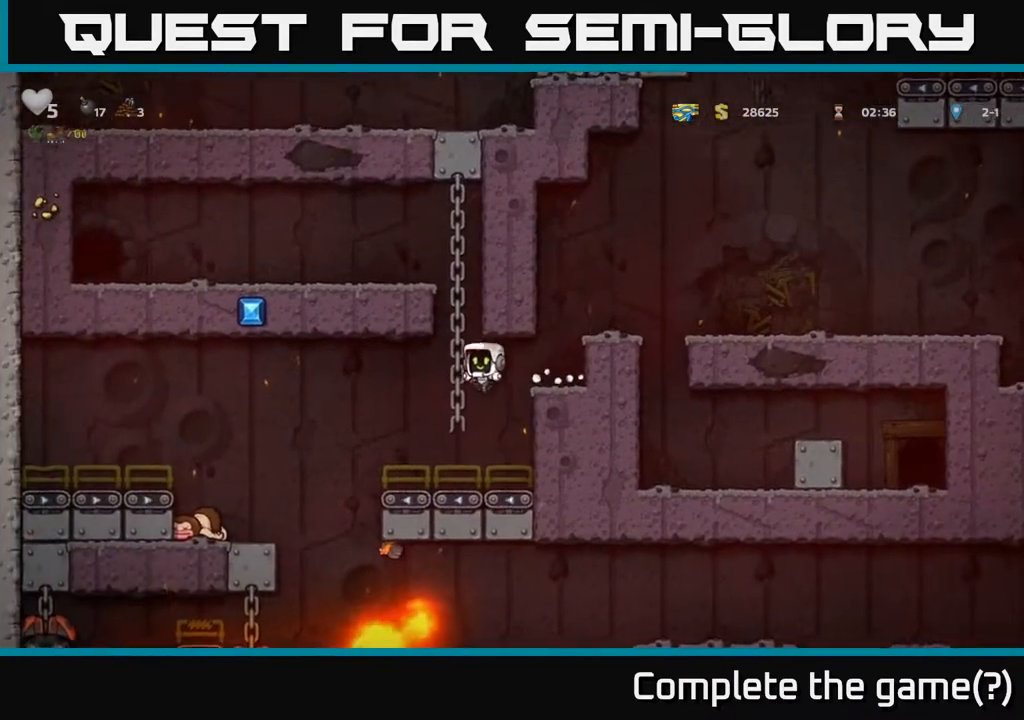
{"buttons": ["A", "DPAD_LEFT"], "left_stick": "center", "right_stick": "center", "events": [[283, "DPAD_LEFT", "down"], [417, "A", "down"]]}
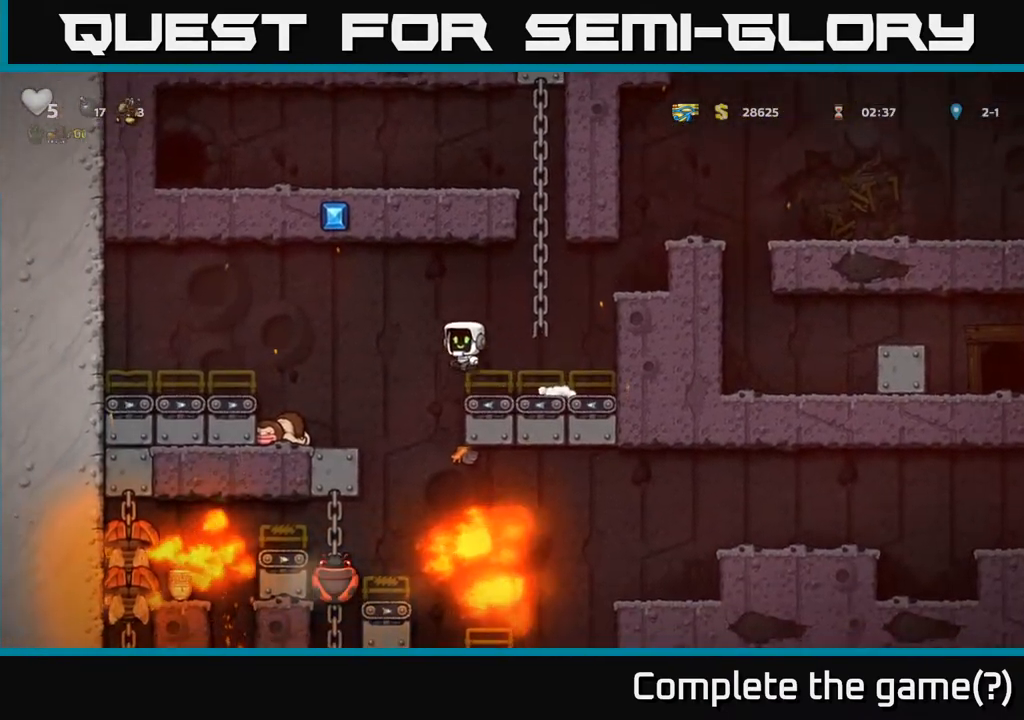
{"buttons": [], "left_stick": "center", "right_stick": "center", "events": [[67, "A", "up"], [267, "DPAD_LEFT", "up"]]}
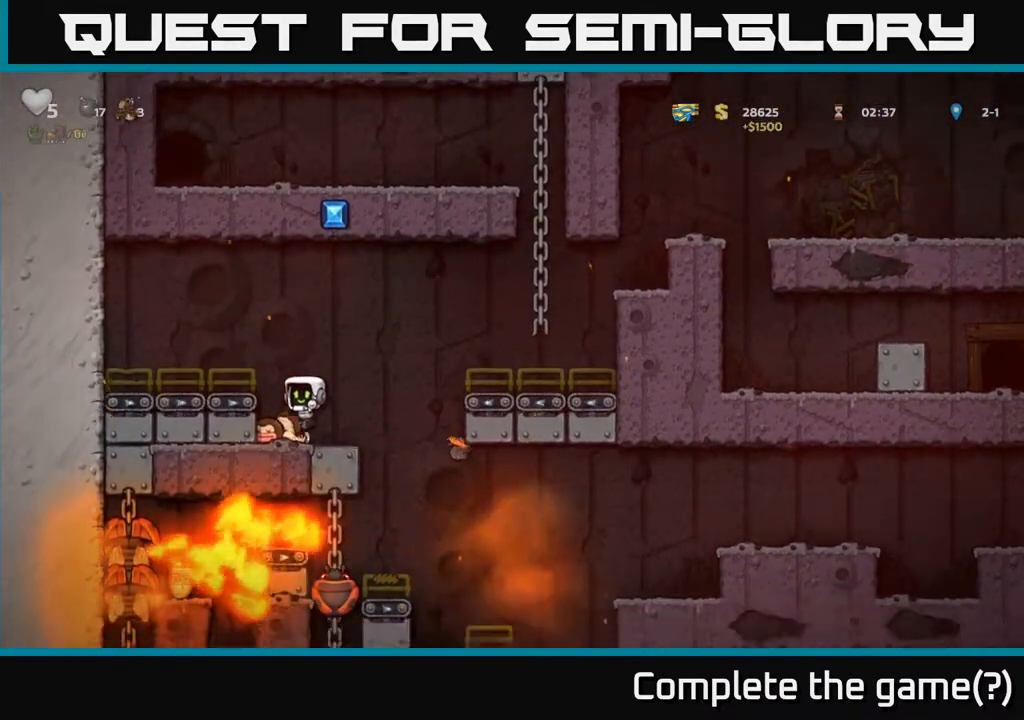
{"buttons": [], "left_stick": "center", "right_stick": "center", "events": []}
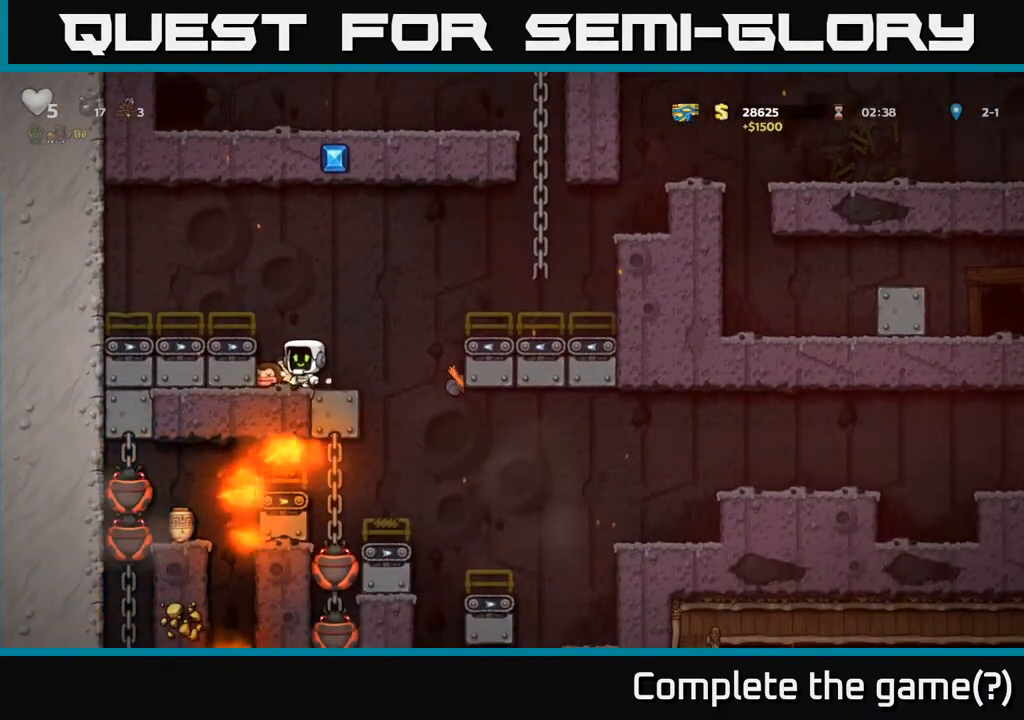
{"buttons": ["A", "DPAD_LEFT"], "left_stick": "center", "right_stick": "center", "events": [[200, "DPAD_RIGHT", "down"], [317, "A", "down"], [417, "DPAD_RIGHT", "up"], [483, "DPAD_LEFT", "down"]]}
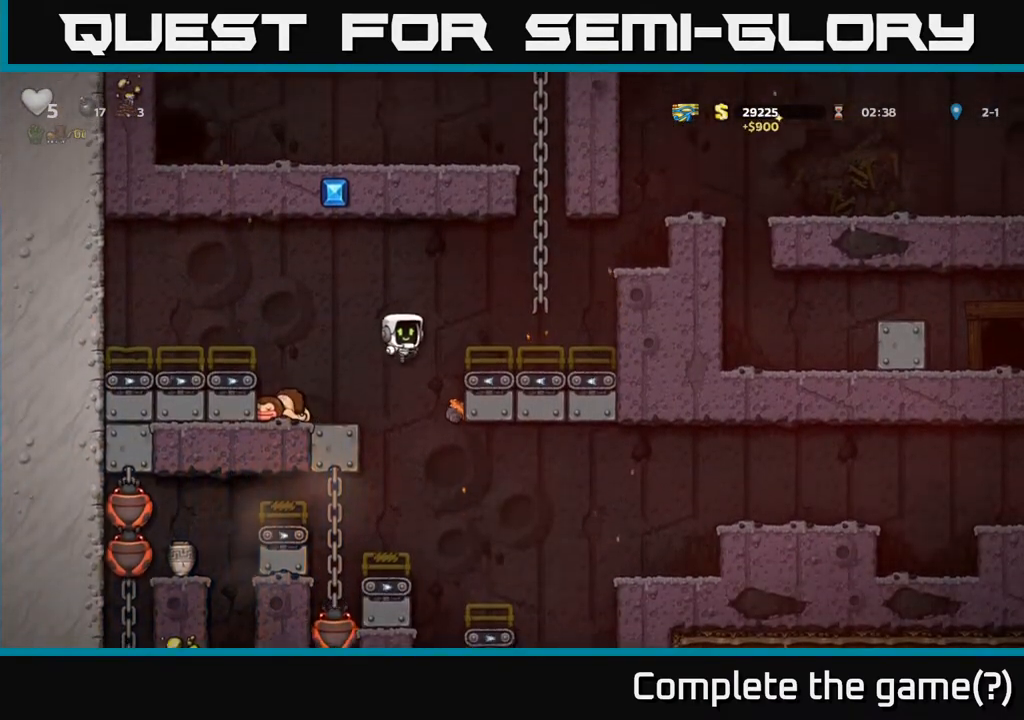
{"buttons": ["DPAD_LEFT"], "left_stick": "center", "right_stick": "center", "events": [[17, "A", "up"], [50, "DPAD_LEFT", "up"], [467, "DPAD_LEFT", "down"]]}
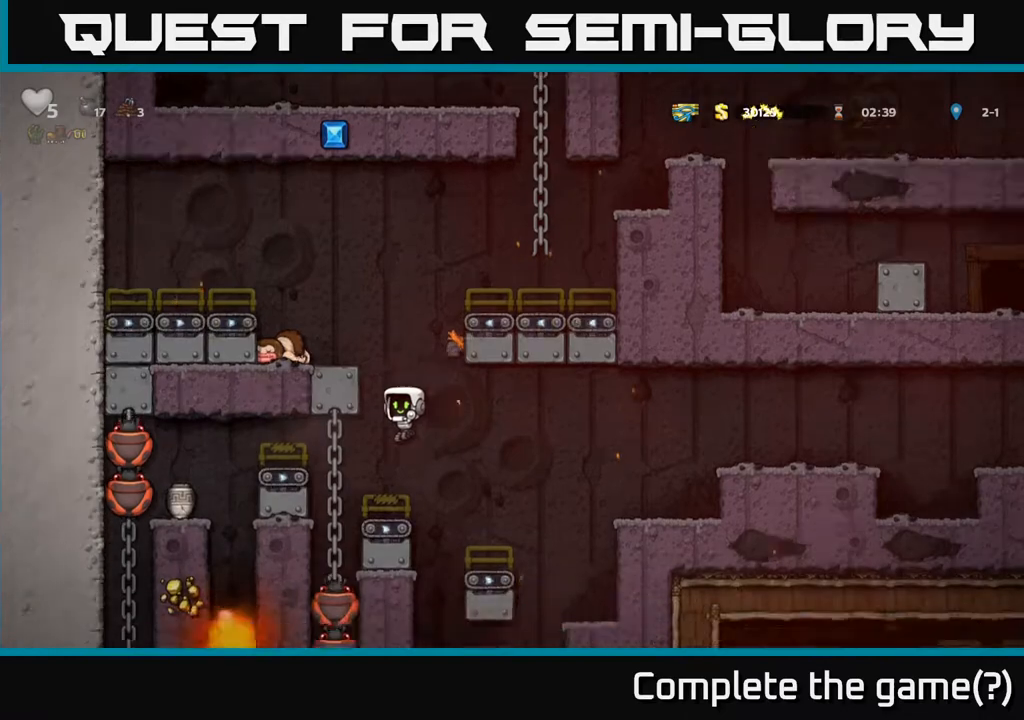
{"buttons": ["DPAD_LEFT"], "left_stick": "center", "right_stick": "center", "events": [[50, "DPAD_LEFT", "up"], [167, "A", "down"], [400, "A", "up"], [450, "DPAD_LEFT", "down"]]}
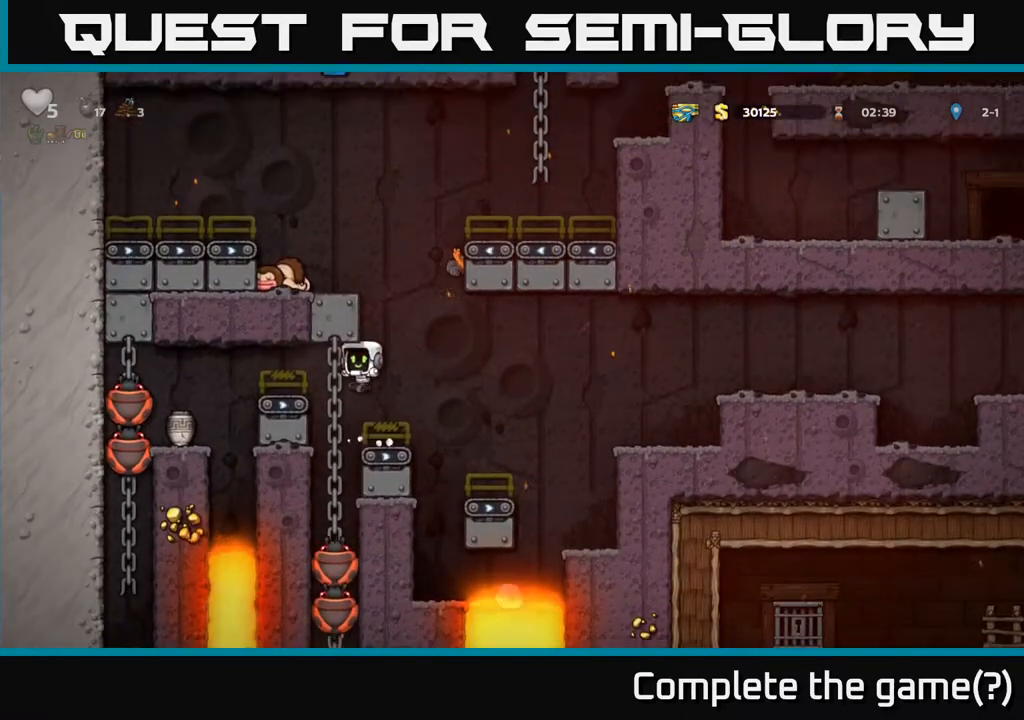
{"buttons": ["DPAD_DOWN"], "left_stick": "center", "right_stick": "center", "events": [[50, "DPAD_LEFT", "up"], [467, "DPAD_DOWN", "down"]]}
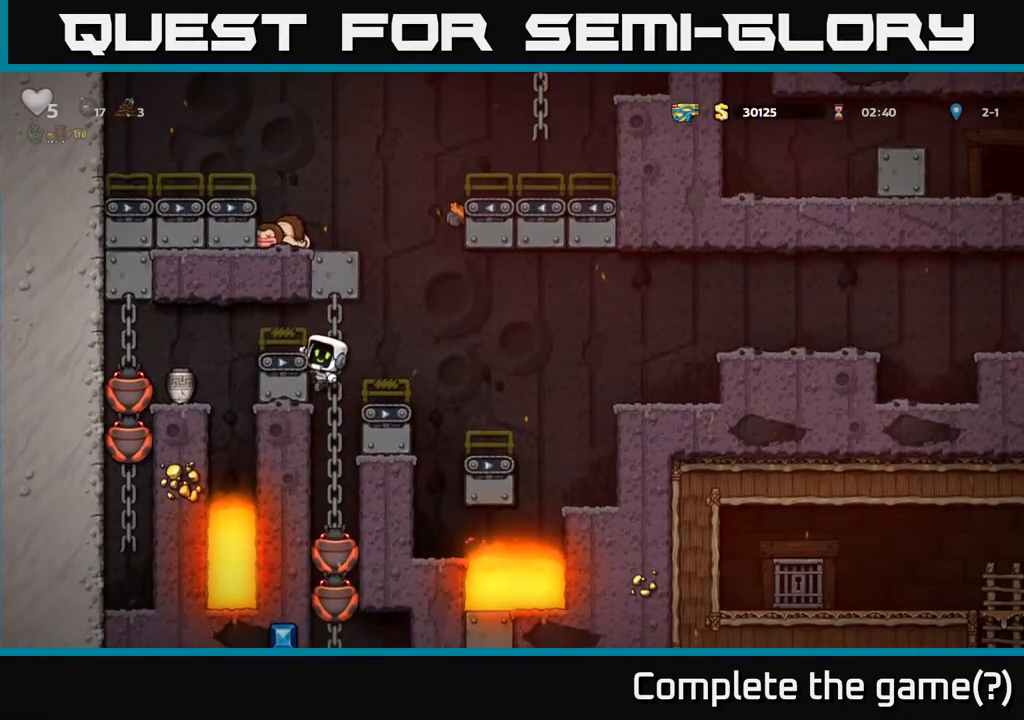
{"buttons": [], "left_stick": "center", "right_stick": "center", "events": [[17, "A", "down"], [117, "A", "up"], [117, "DPAD_DOWN", "up"]]}
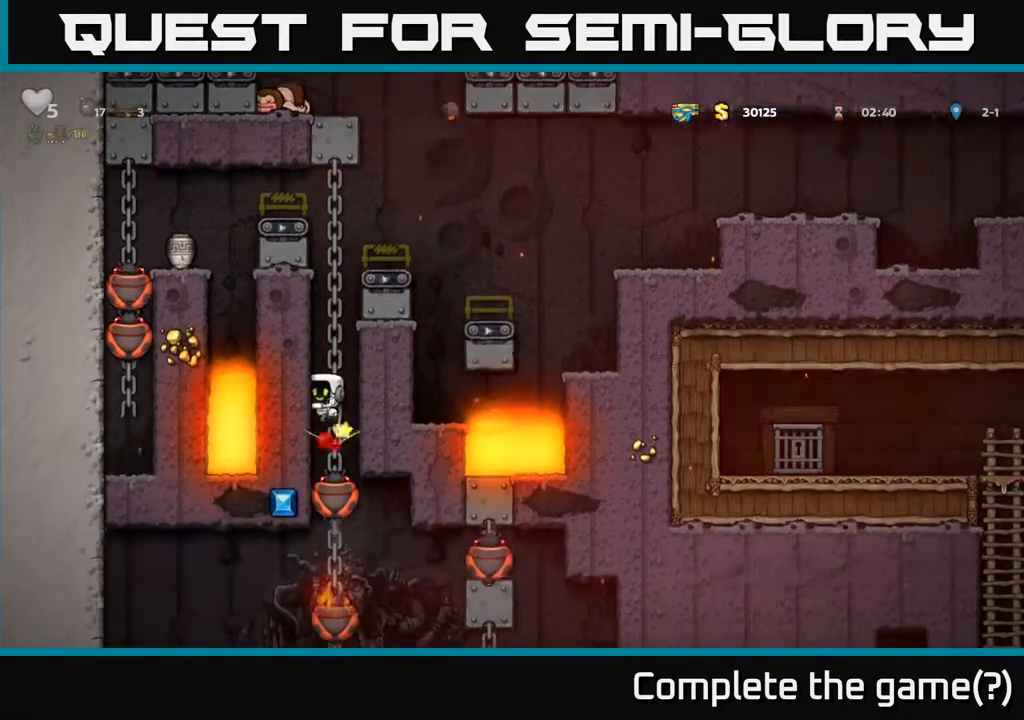
{"buttons": [], "left_stick": "center", "right_stick": "center", "events": [[350, "DPAD_RIGHT", "down"], [383, "DPAD_RIGHT", "up"]]}
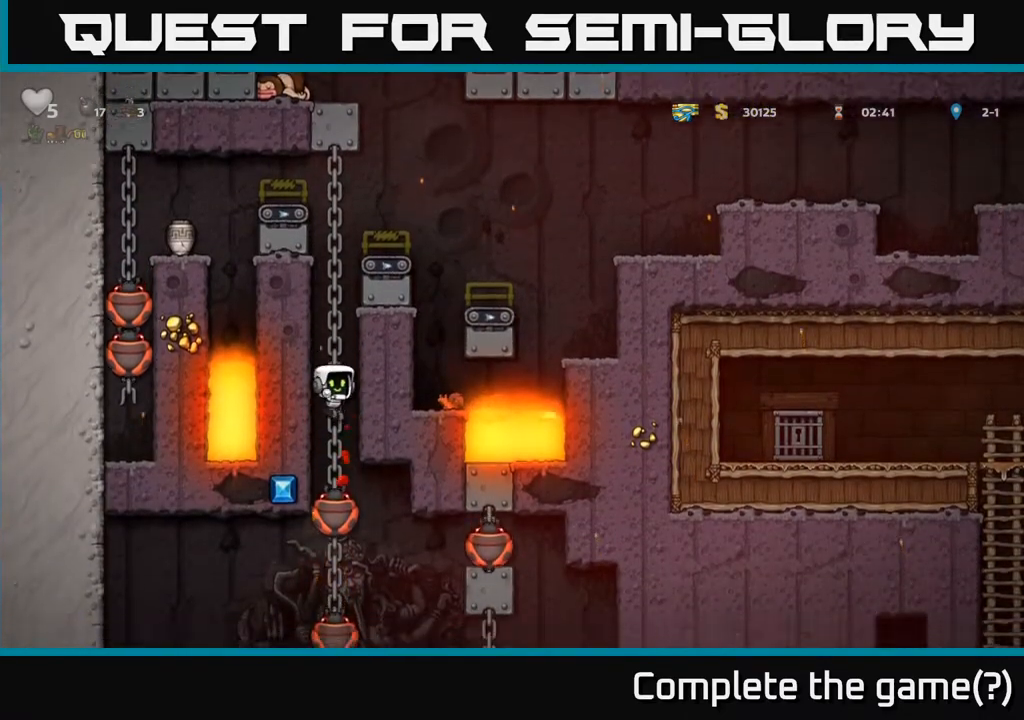
{"buttons": [], "left_stick": "center", "right_stick": "center", "events": []}
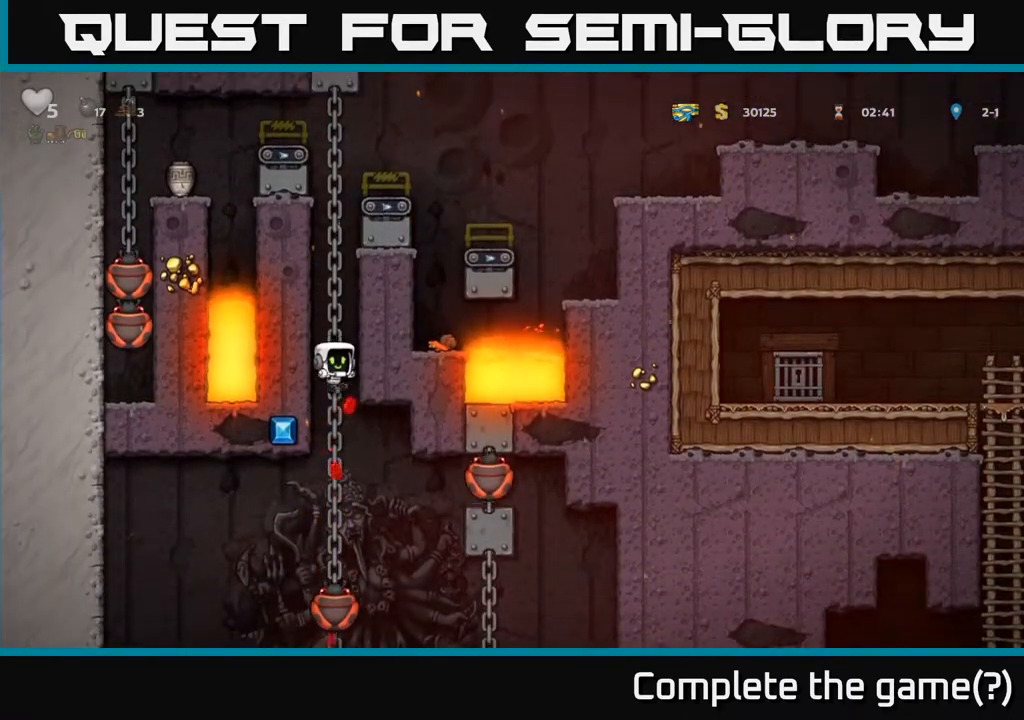
{"buttons": ["DPAD_UP"], "left_stick": "center", "right_stick": "center", "events": [[500, "DPAD_UP", "down"]]}
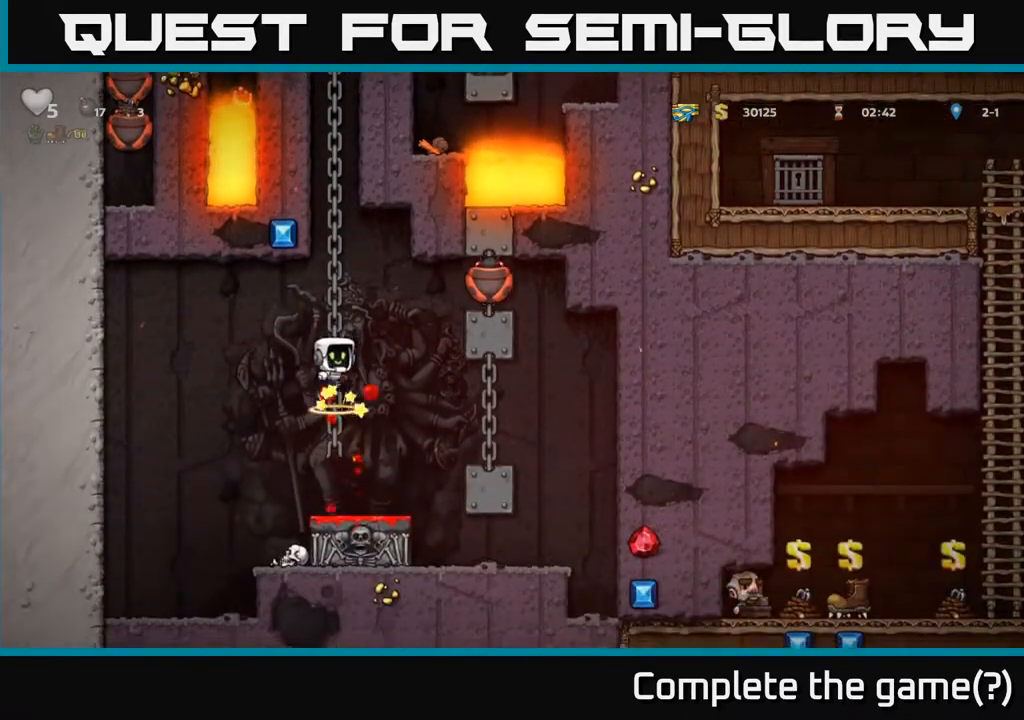
{"buttons": [], "left_stick": "center", "right_stick": "center", "events": [[350, "DPAD_UP", "up"]]}
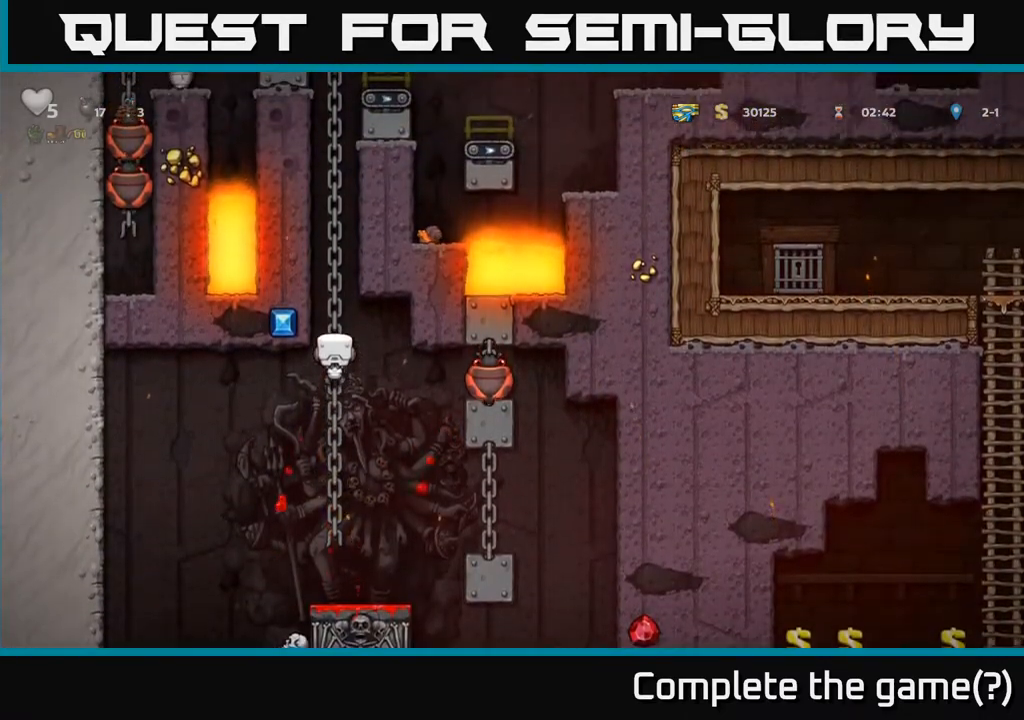
{"buttons": ["DPAD_RIGHT"], "left_stick": "center", "right_stick": "center", "events": [[17, "DPAD_DOWN", "down"], [217, "DPAD_DOWN", "up"], [300, "A", "down"], [333, "DPAD_RIGHT", "down"], [383, "X", "down"], [400, "A", "up"], [467, "X", "up"]]}
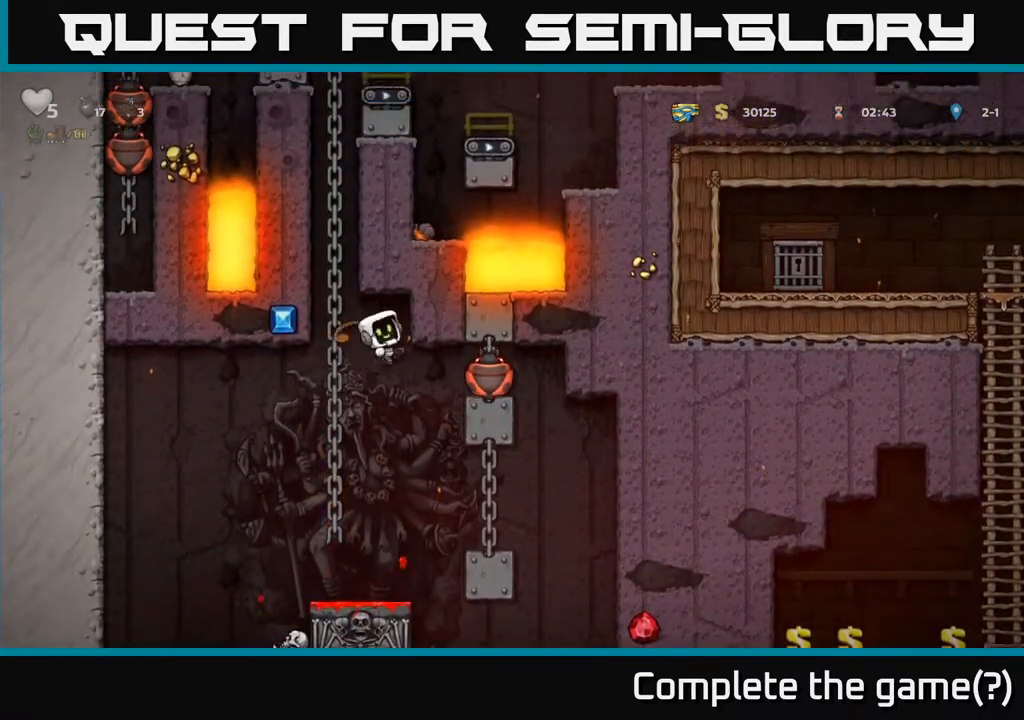
{"buttons": ["A", "DPAD_RIGHT"], "left_stick": "center", "right_stick": "center", "events": [[383, "X", "down"], [433, "A", "down"], [483, "X", "up"]]}
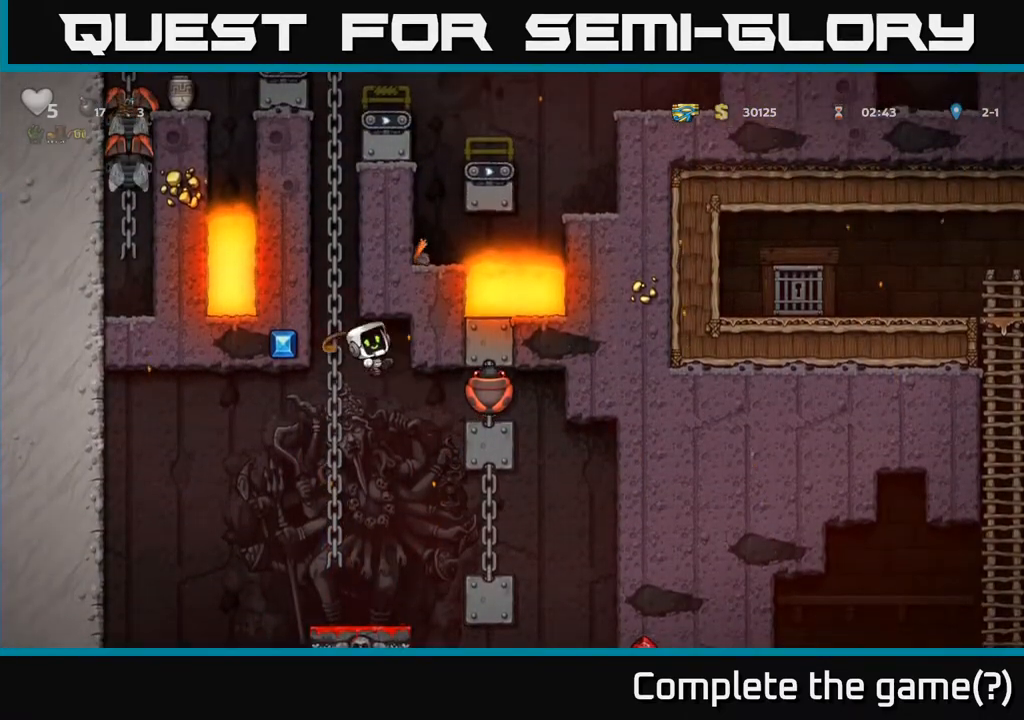
{"buttons": ["DPAD_UP"], "left_stick": "center", "right_stick": "center", "events": [[50, "DPAD_RIGHT", "up"], [83, "A", "up"], [283, "DPAD_LEFT", "down"], [467, "DPAD_LEFT", "up"], [483, "DPAD_UP", "down"]]}
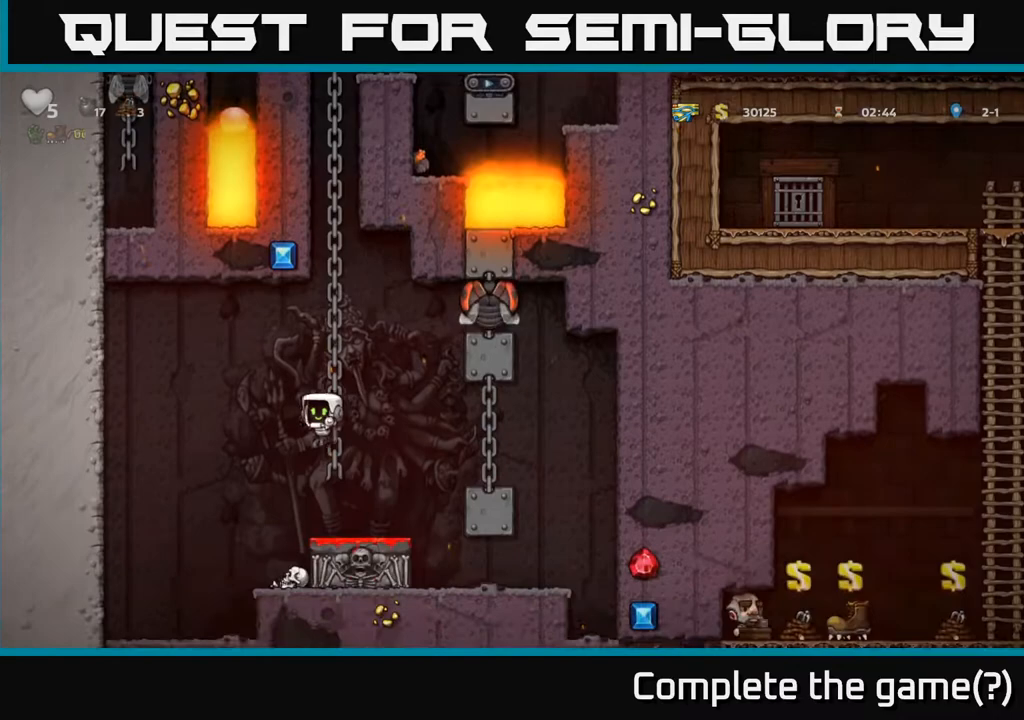
{"buttons": [], "left_stick": "center", "right_stick": "center", "events": [[133, "DPAD_UP", "up"], [383, "DPAD_DOWN", "down"], [467, "DPAD_DOWN", "up"]]}
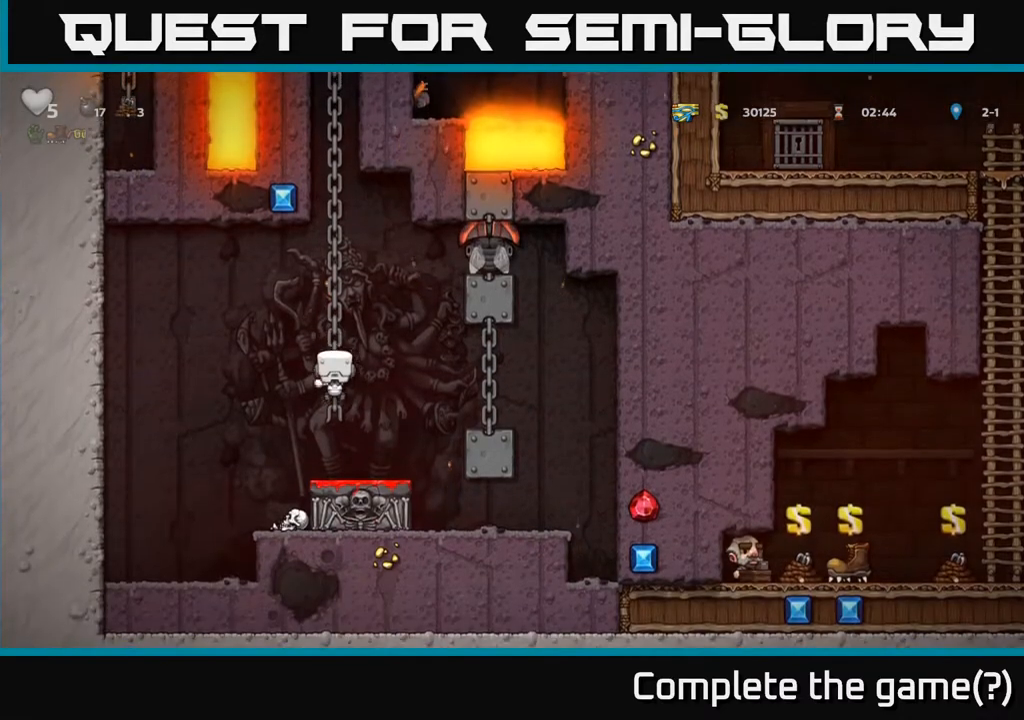
{"buttons": [], "left_stick": "center", "right_stick": "center", "events": []}
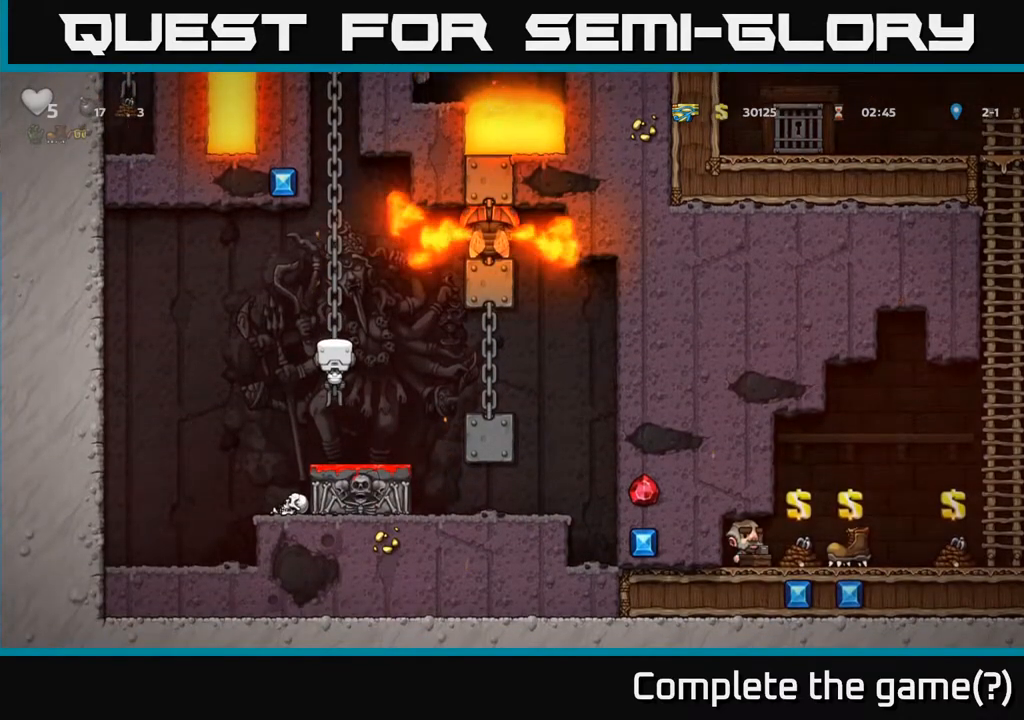
{"buttons": [], "left_stick": "center", "right_stick": "center", "events": []}
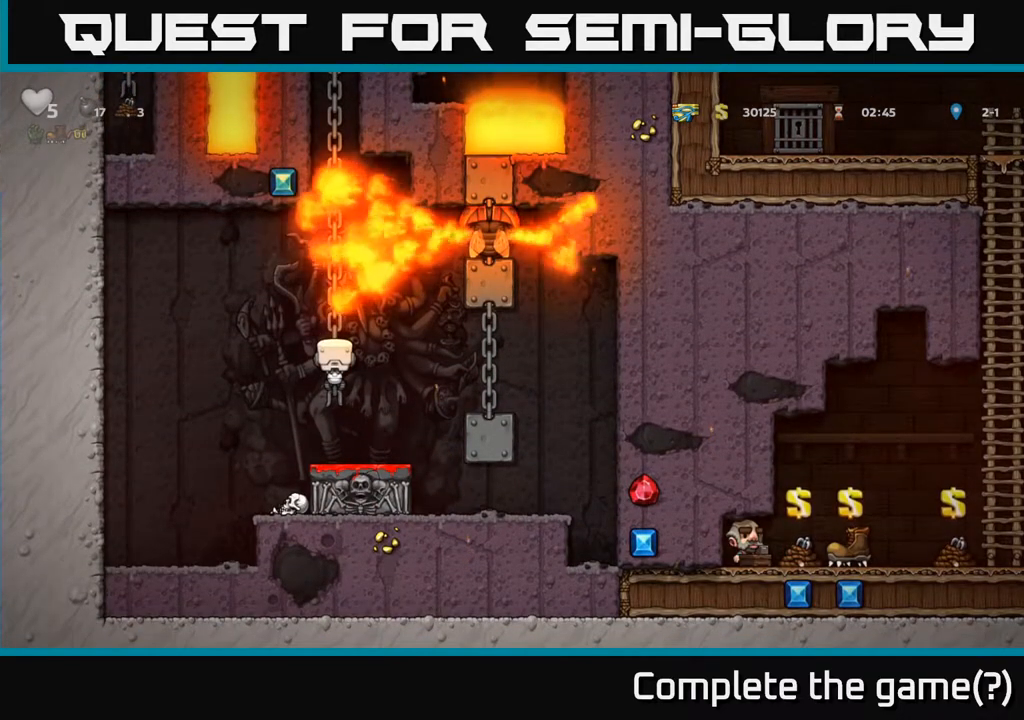
{"buttons": ["DPAD_DOWN"], "left_stick": "center", "right_stick": "center", "events": [[433, "DPAD_DOWN", "down"]]}
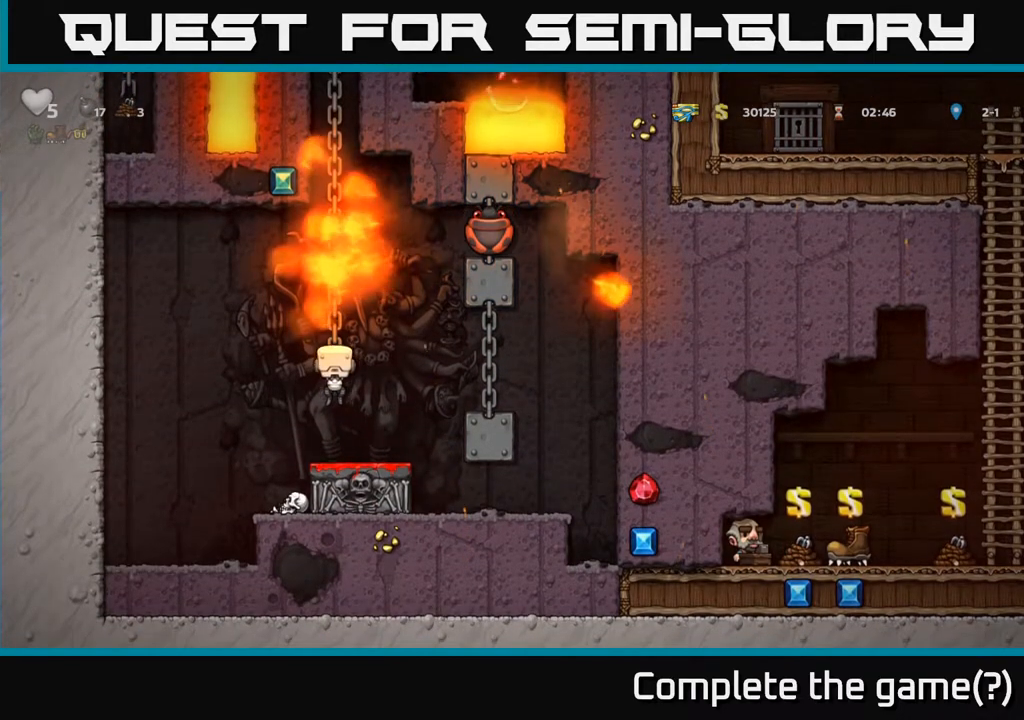
{"buttons": ["DPAD_UP"], "left_stick": "center", "right_stick": "center", "events": [[17, "DPAD_DOWN", "up"], [400, "DPAD_UP", "down"]]}
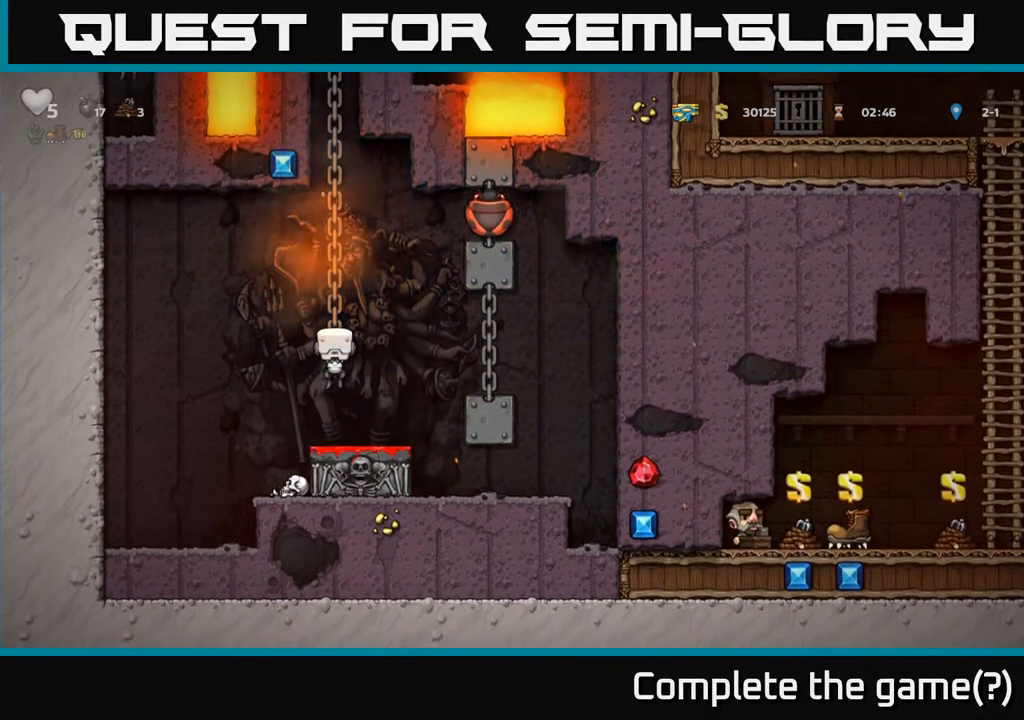
{"buttons": ["A", "DPAD_RIGHT"], "left_stick": "center", "right_stick": "center", "events": [[133, "DPAD_UP", "up"], [217, "DPAD_RIGHT", "down"], [233, "A", "down"], [333, "X", "down"], [467, "X", "up"]]}
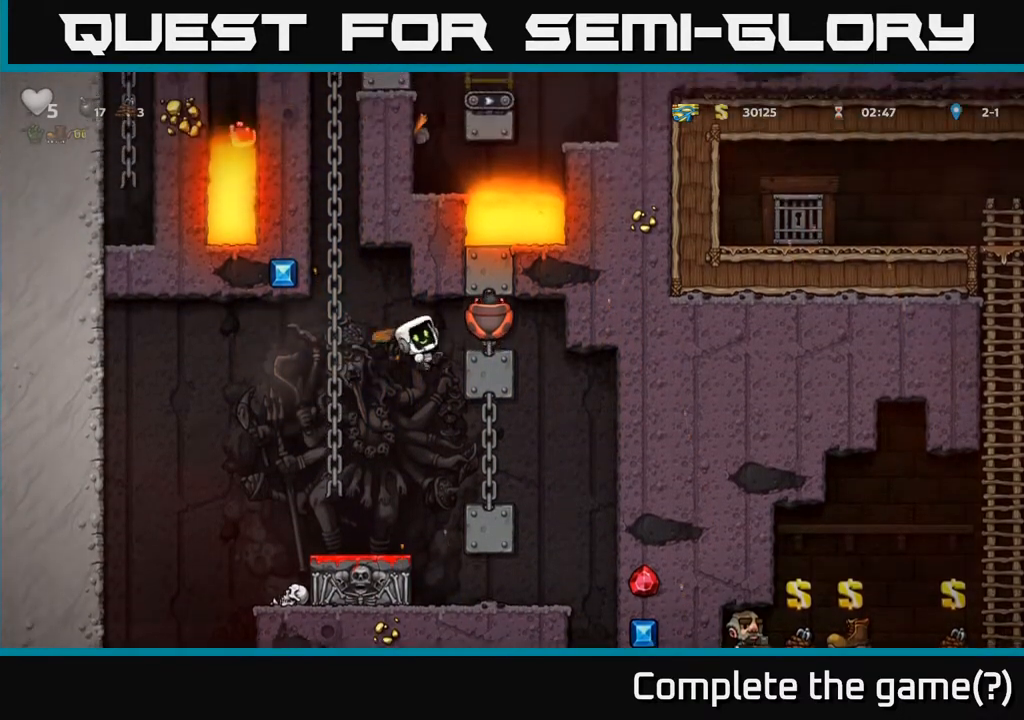
{"buttons": [], "left_stick": "center", "right_stick": "center", "events": [[17, "DPAD_RIGHT", "up"], [33, "A", "up"]]}
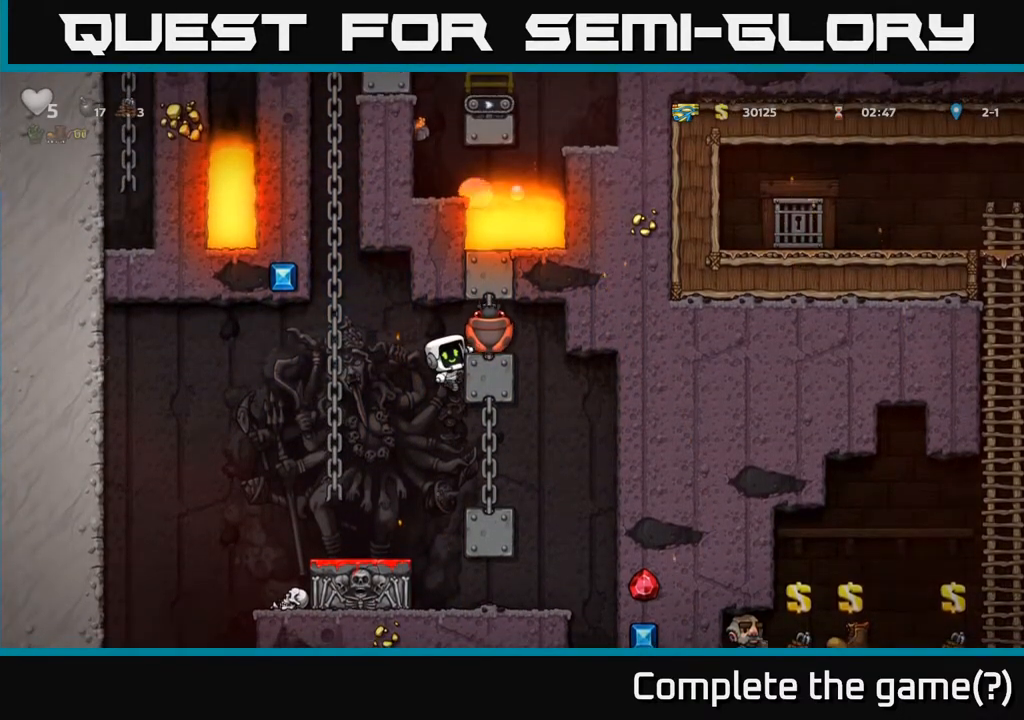
{"buttons": [], "left_stick": "center", "right_stick": "center", "events": [[183, "A", "down"], [217, "X", "down"], [233, "A", "up"], [267, "X", "up"]]}
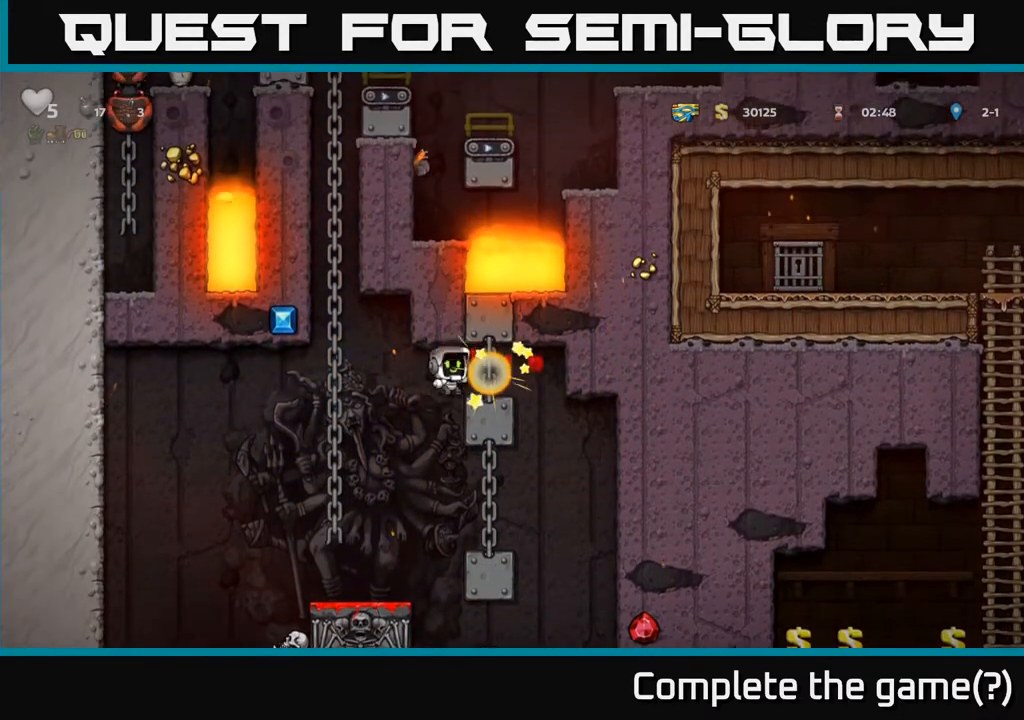
{"buttons": ["DPAD_LEFT"], "left_stick": "center", "right_stick": "center", "events": [[150, "DPAD_UP", "down"], [367, "DPAD_UP", "up"], [500, "DPAD_LEFT", "down"]]}
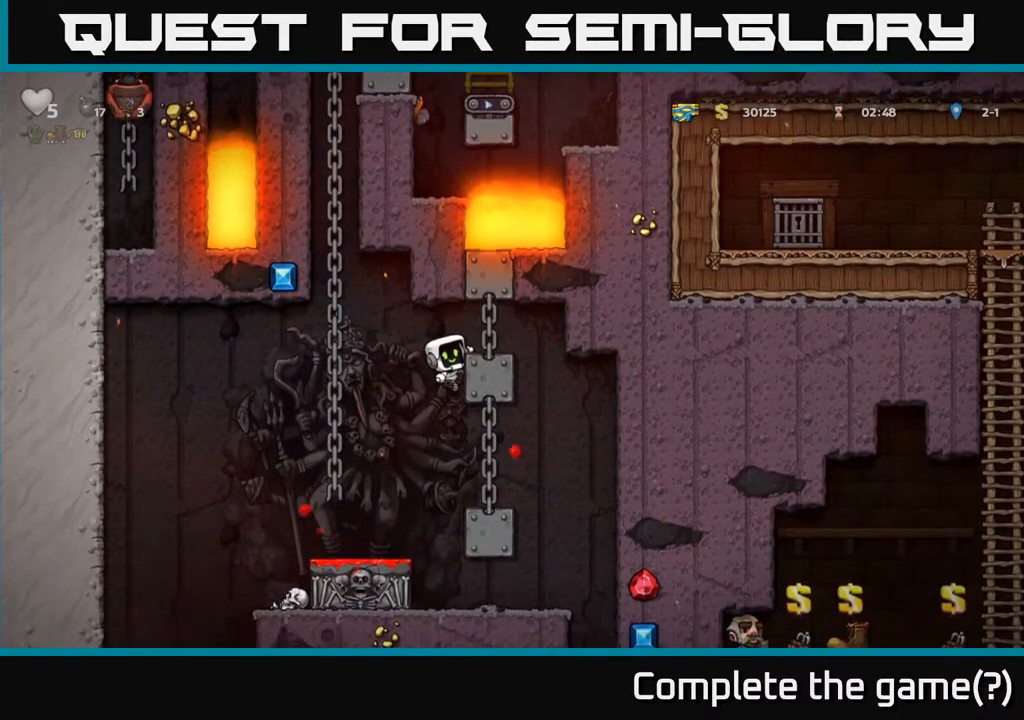
{"buttons": ["DPAD_UP"], "left_stick": "center", "right_stick": "center", "events": [[50, "A", "down"], [133, "A", "up"], [300, "DPAD_UP", "down"], [383, "DPAD_LEFT", "up"]]}
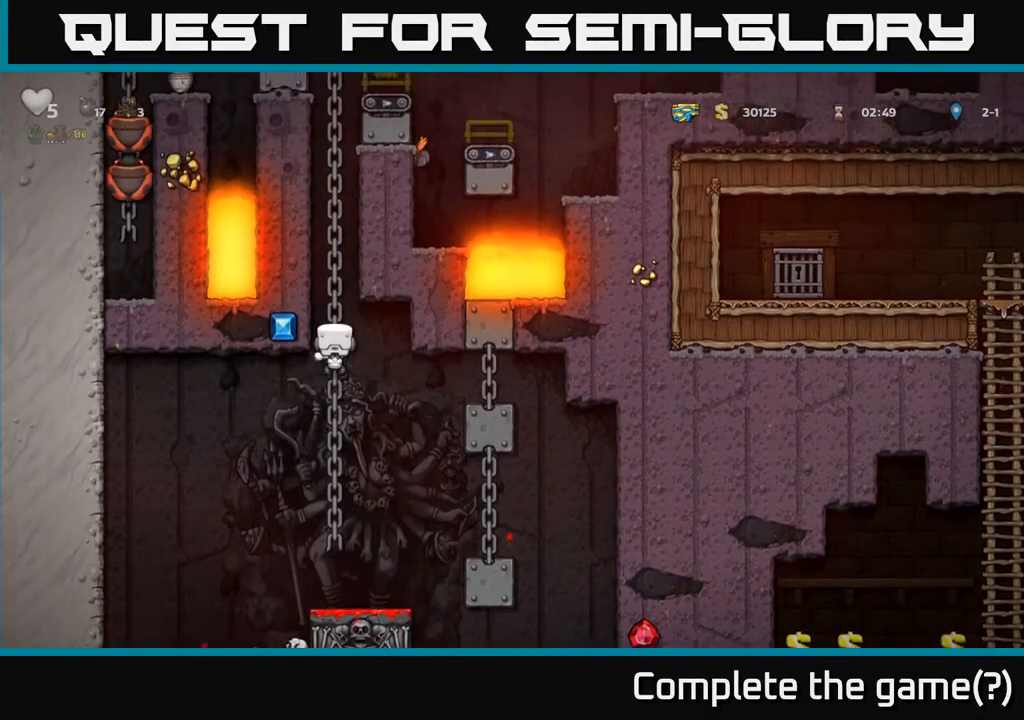
{"buttons": ["DPAD_UP"], "left_stick": "center", "right_stick": "center", "events": []}